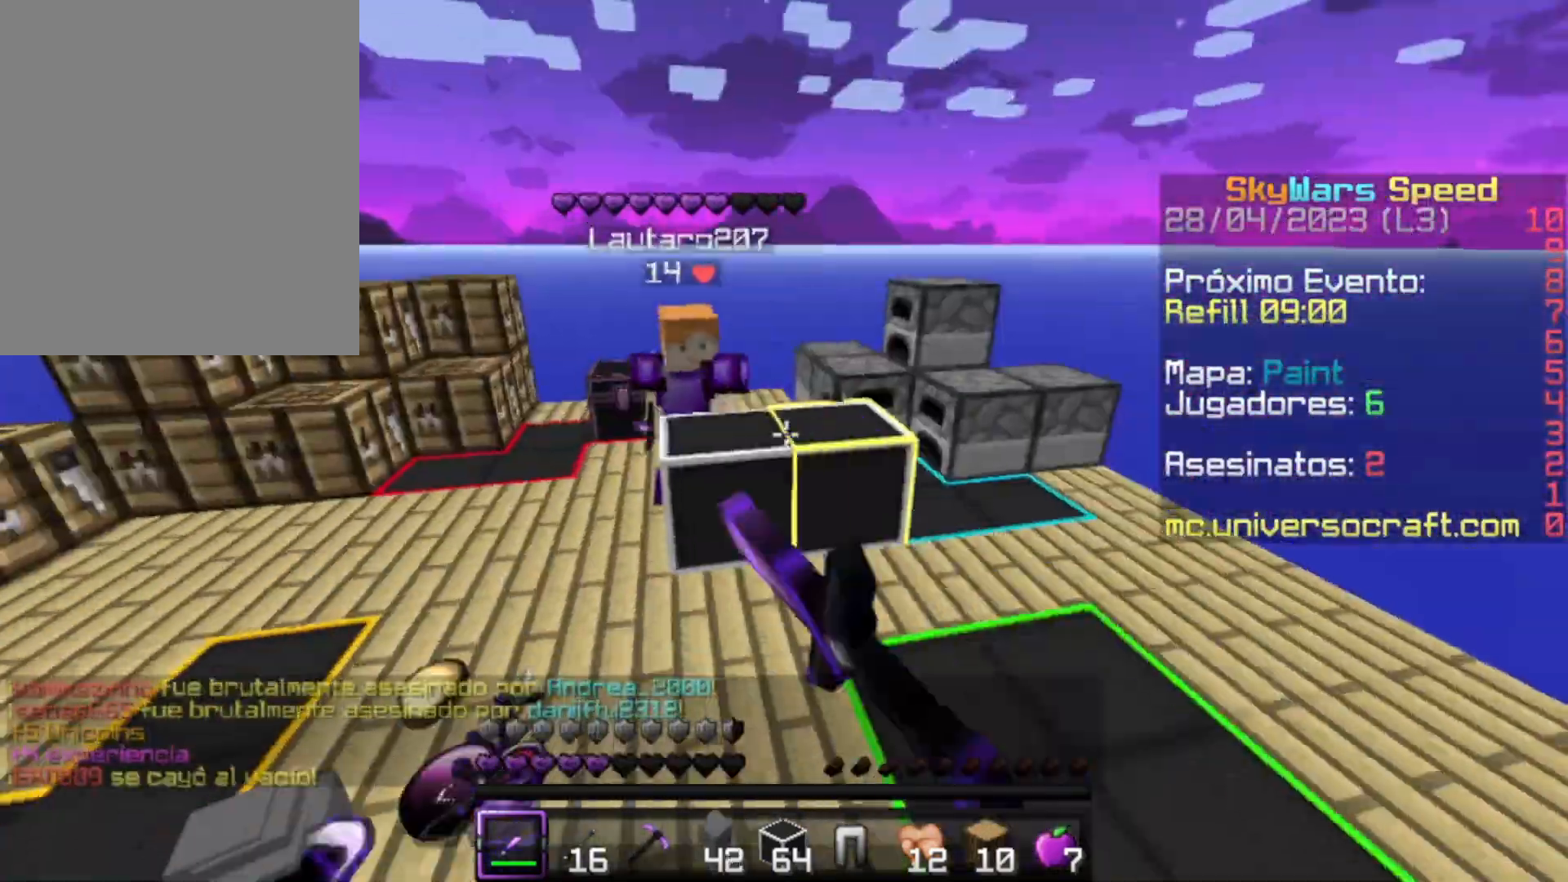
Gameplay with keyboard and mouse; each line is a JSON object with the keys and mouse buttons held at the frame after it. "events" lists presses ("down") and releases ("up") of "a", "d", "s", "w", "mouse_left" and "mouse_right" between this image and that frame as [ms after this image, input, new state], when the widget could be followed in between. "mouse_left", "mouse_right" = the "left", "right" buttons of the "mouse" list. No other keys are recorded. Fast repeated clicks can show as one long hold. Mouse movement is not recorded.
{"keys": ["w"], "mouse": [], "events": [[100, "a", "up"], [133, "w", "up"], [200, "w", "down"], [233, "w", "up"], [333, "w", "down"], [433, "mouse_left", "down"], [500, "mouse_left", "up"]]}
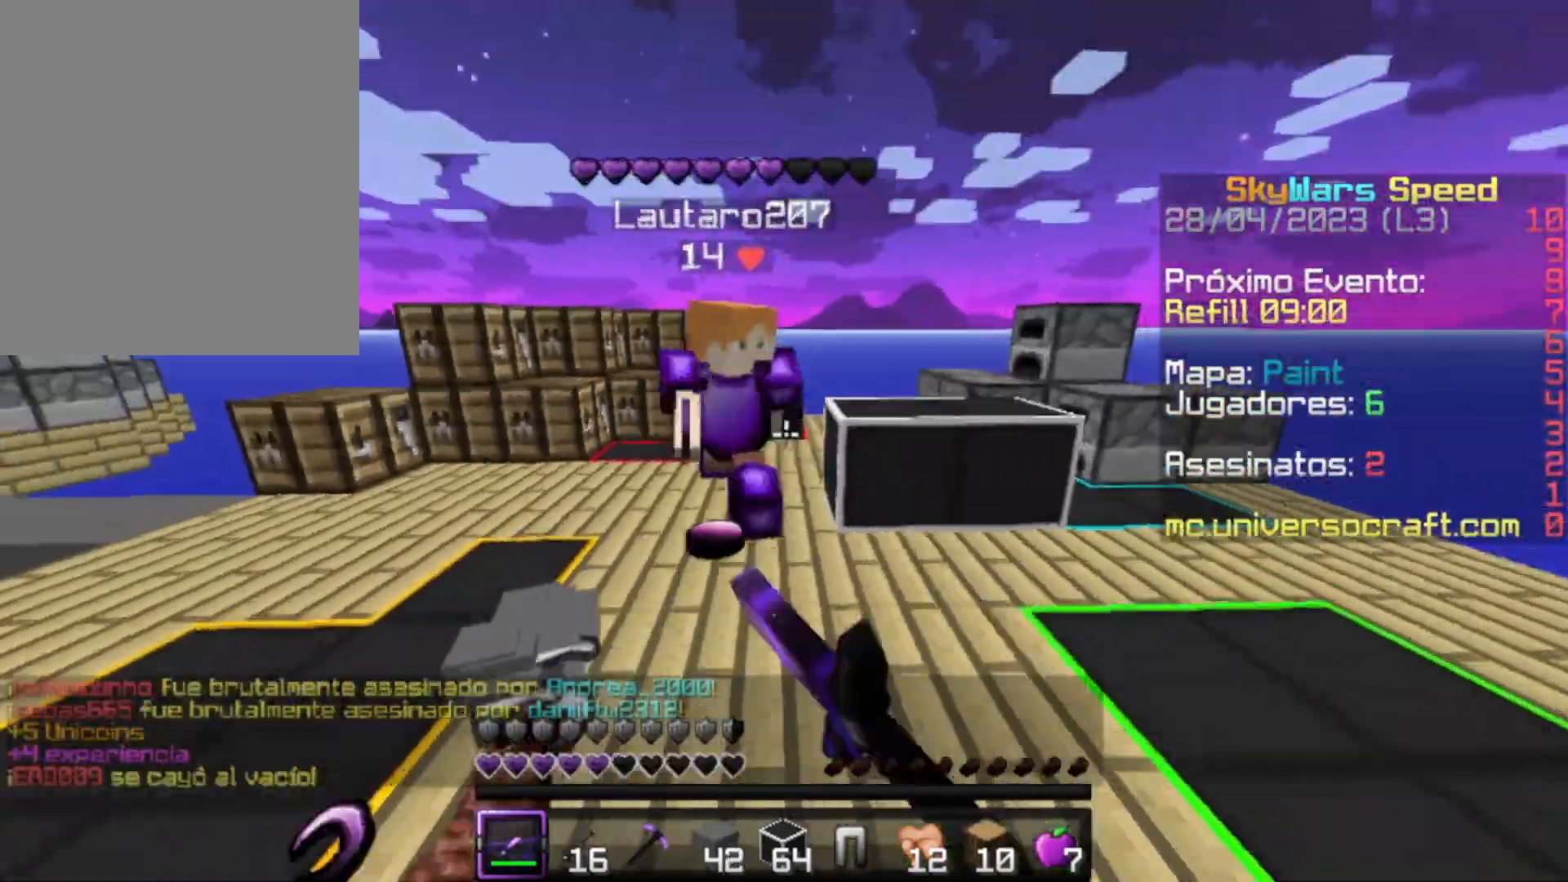
{"keys": ["d", "w"], "mouse": [], "events": [[33, "mouse_left", "down"], [133, "mouse_left", "up"], [200, "d", "down"], [200, "mouse_left", "down"], [233, "mouse_left", "up"], [300, "mouse_left", "down"], [333, "mouse_left", "up"], [400, "mouse_left", "down"], [433, "mouse_left", "up"]]}
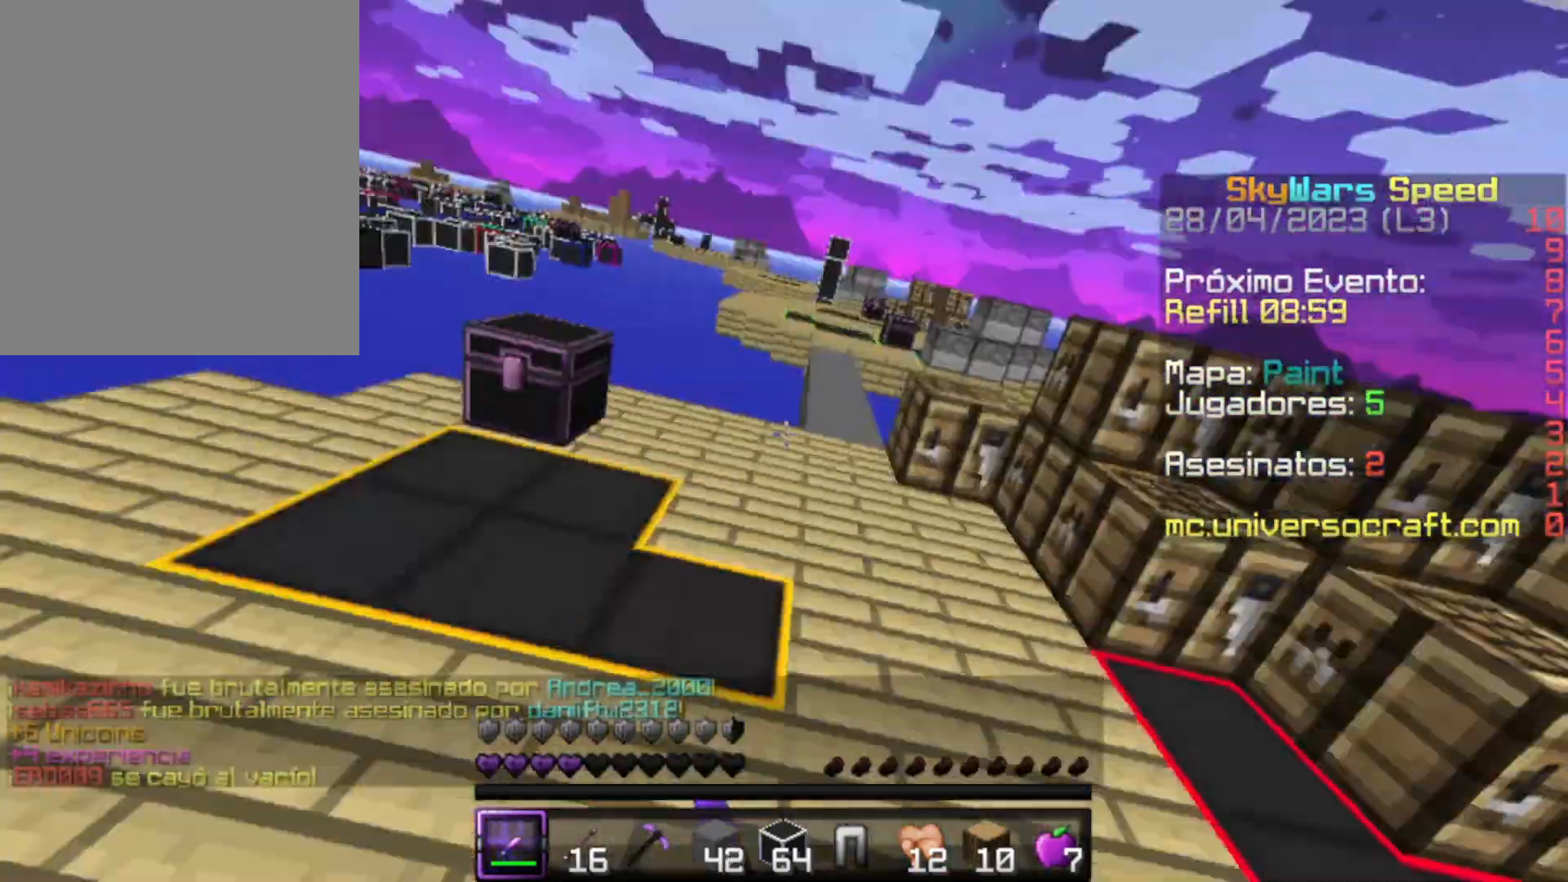
{"keys": ["w"], "mouse": ["left"], "events": [[33, "mouse_left", "down"], [100, "mouse_left", "up"], [133, "d", "up"], [200, "a", "down"], [200, "mouse_left", "down"], [233, "mouse_left", "up"], [333, "mouse_left", "down"], [400, "mouse_left", "up"], [500, "a", "up"], [500, "mouse_left", "down"]]}
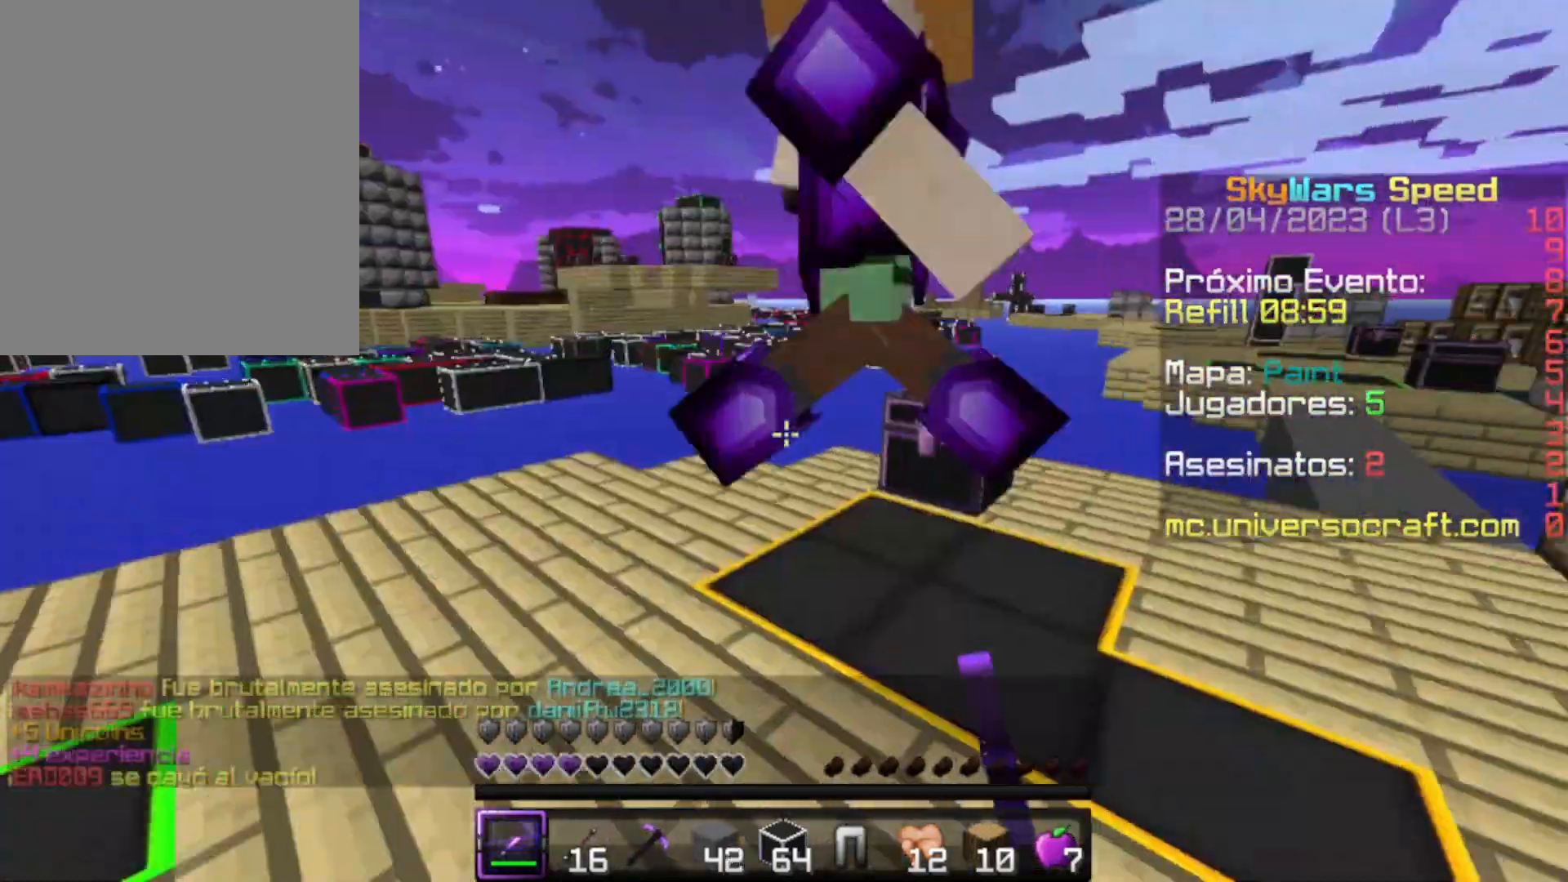
{"keys": ["w"], "mouse": ["left"], "events": [[33, "mouse_left", "up"], [100, "d", "down"], [100, "mouse_left", "down"], [233, "d", "up"], [233, "mouse_left", "up"], [333, "mouse_left", "down"], [433, "mouse_left", "up"], [500, "mouse_left", "down"]]}
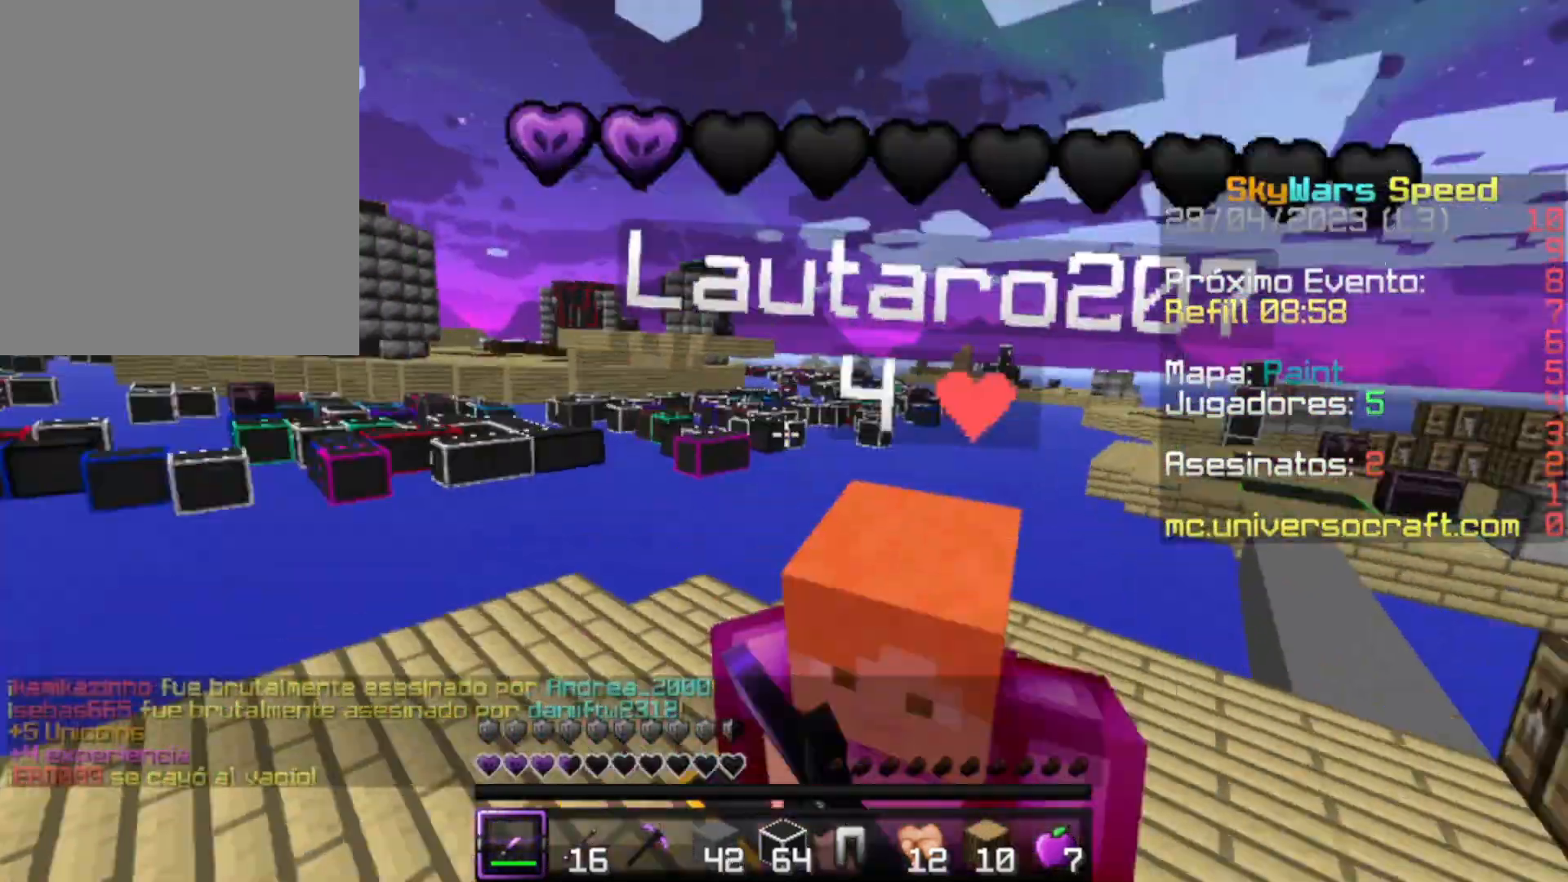
{"keys": ["w"], "mouse": ["left"], "events": [[33, "mouse_left", "up"], [100, "mouse_left", "down"], [133, "mouse_left", "up"], [233, "d", "down"], [233, "mouse_left", "down"], [333, "d", "up"], [333, "mouse_left", "up"], [400, "mouse_left", "down"], [433, "mouse_left", "up"], [500, "mouse_left", "down"]]}
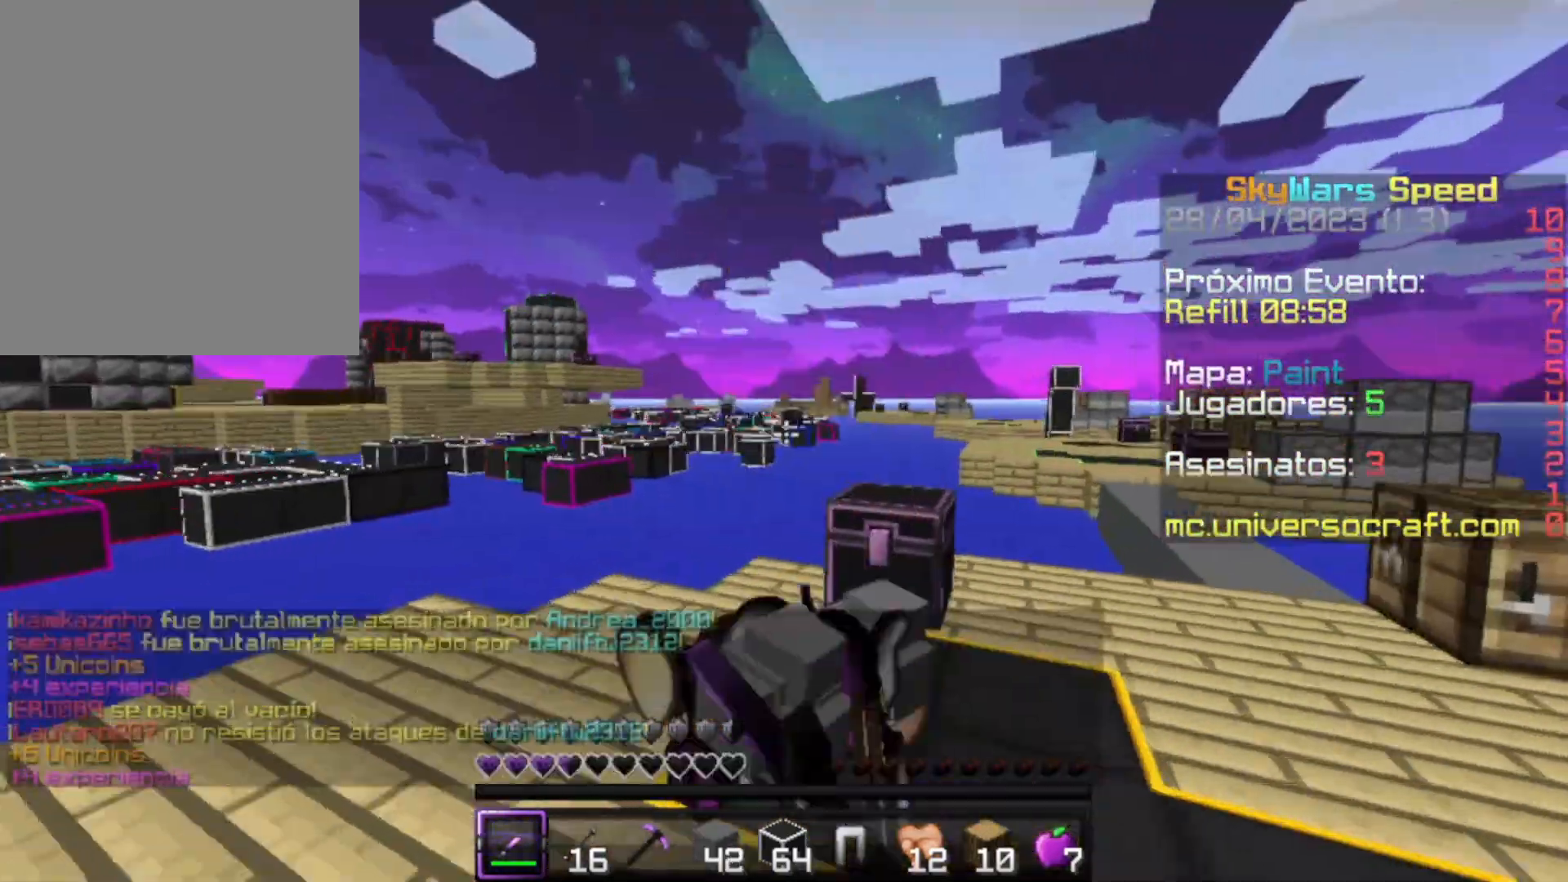
{"keys": ["d", "w"], "mouse": [], "events": [[100, "mouse_left", "up"], [333, "d", "down"]]}
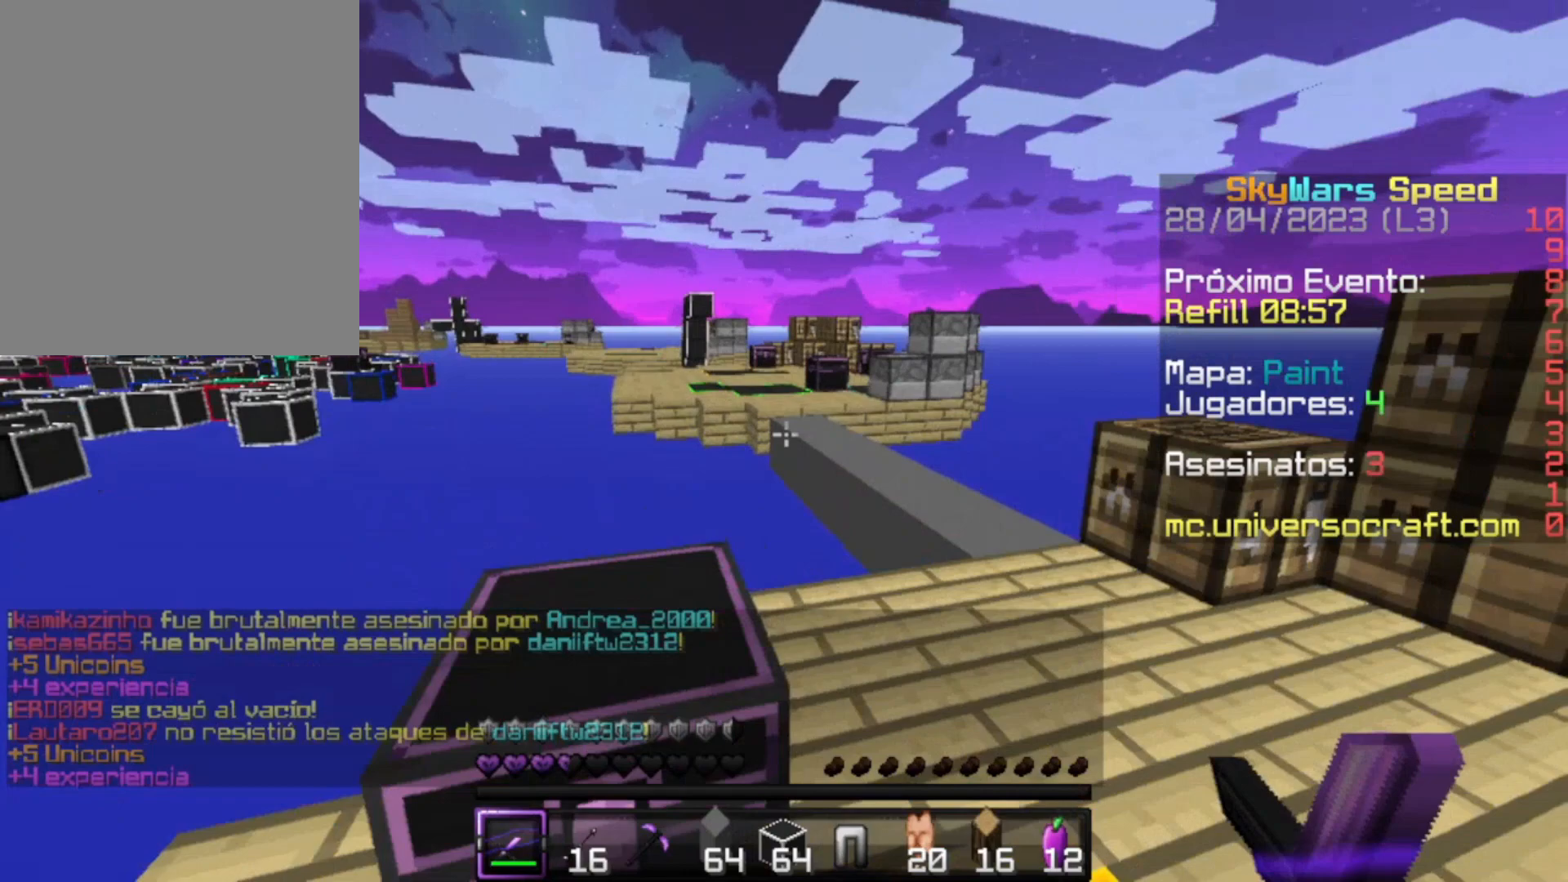
{"keys": ["d"], "mouse": [], "events": [[233, "d", "up"], [400, "w", "up"], [433, "d", "down"]]}
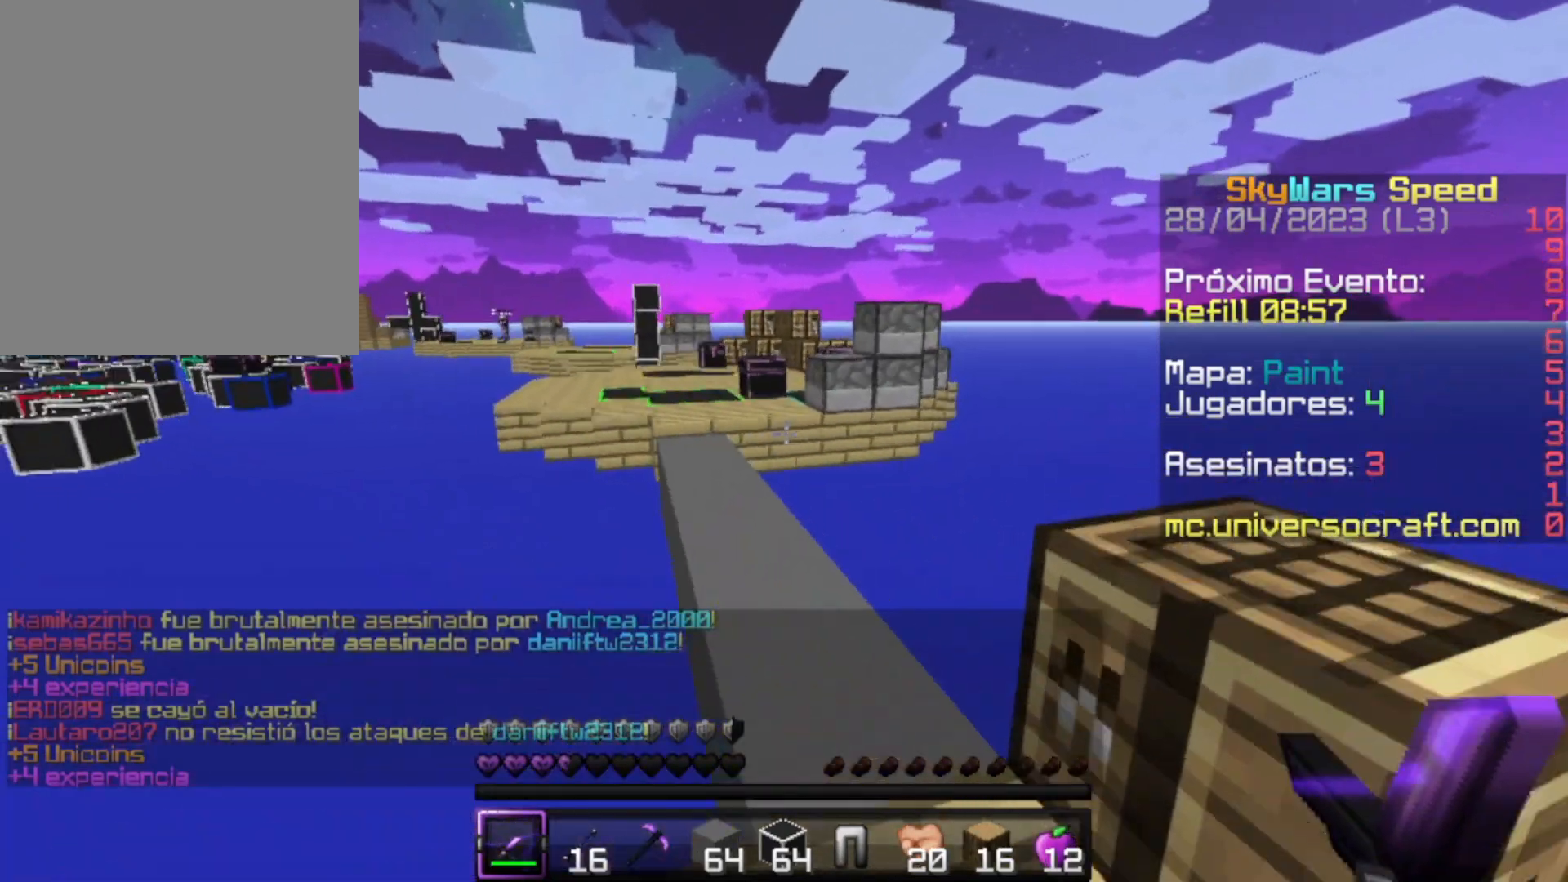
{"keys": ["a"], "mouse": [], "events": [[100, "d", "up"], [300, "a", "down"]]}
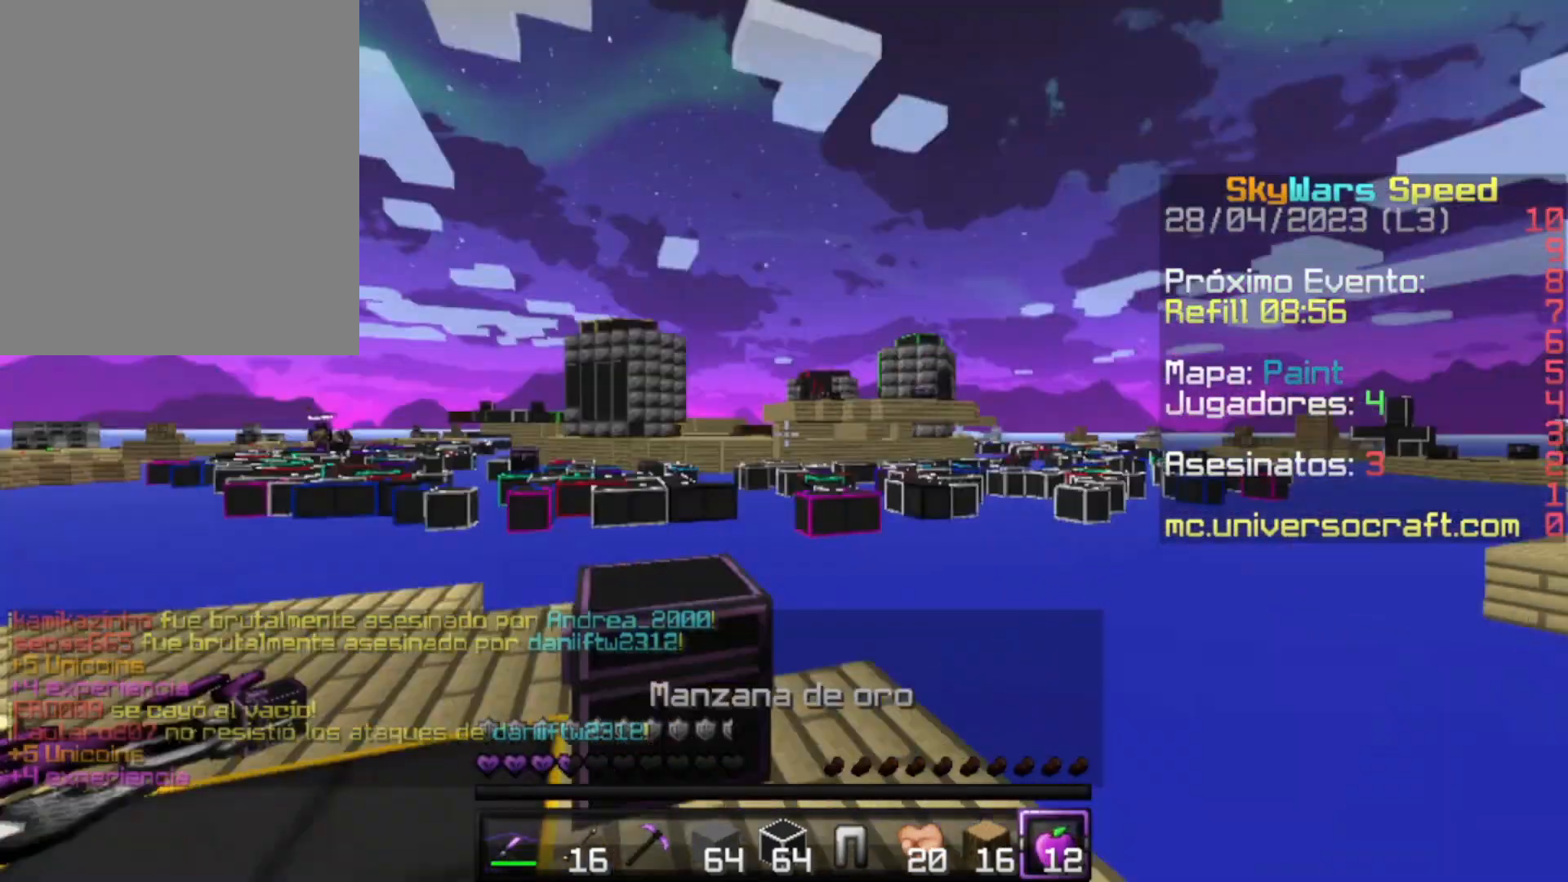
{"keys": ["a", "w"], "mouse": ["right"], "events": [[33, "mouse_right", "down"], [133, "w", "down"]]}
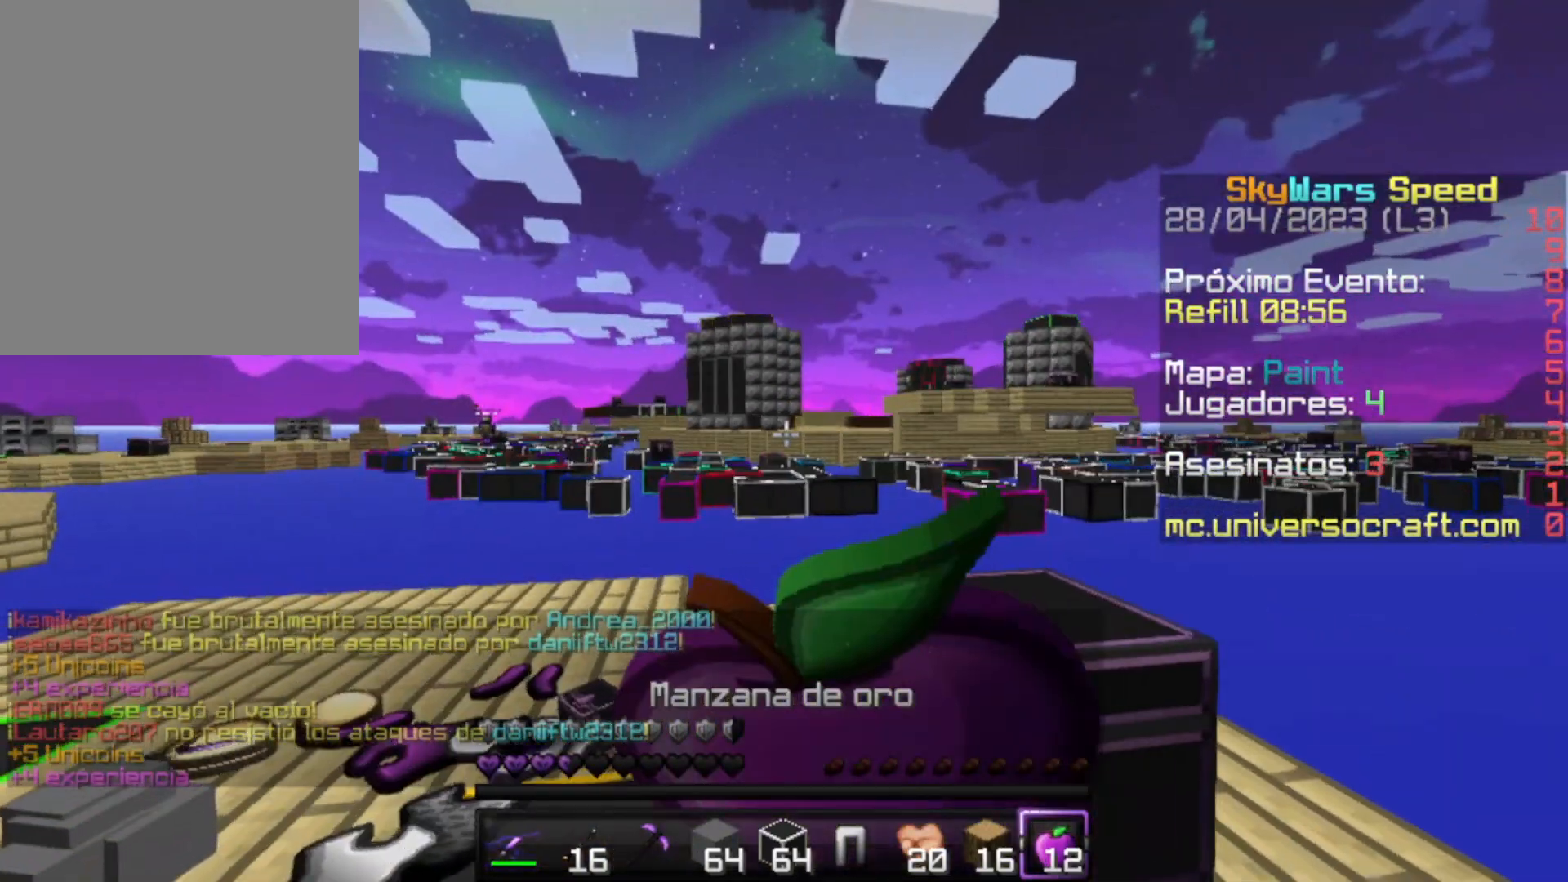
{"keys": ["w"], "mouse": ["right"], "events": [[133, "d", "down"], [233, "a", "up"], [233, "w", "up"], [333, "w", "down"], [433, "d", "up"]]}
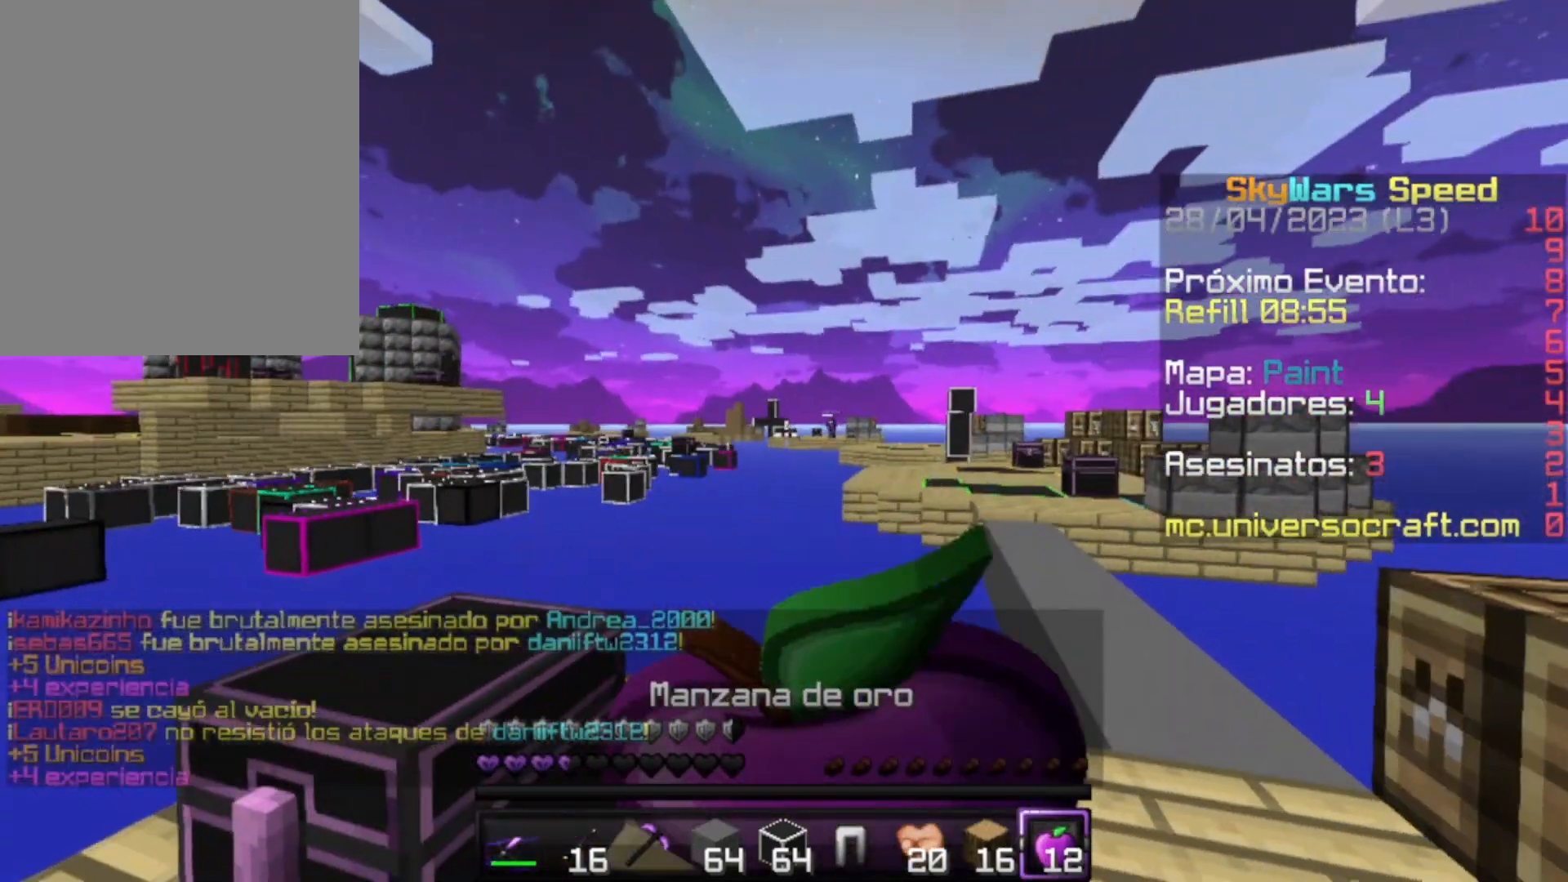
{"keys": [], "mouse": ["right"], "events": [[133, "w", "up"]]}
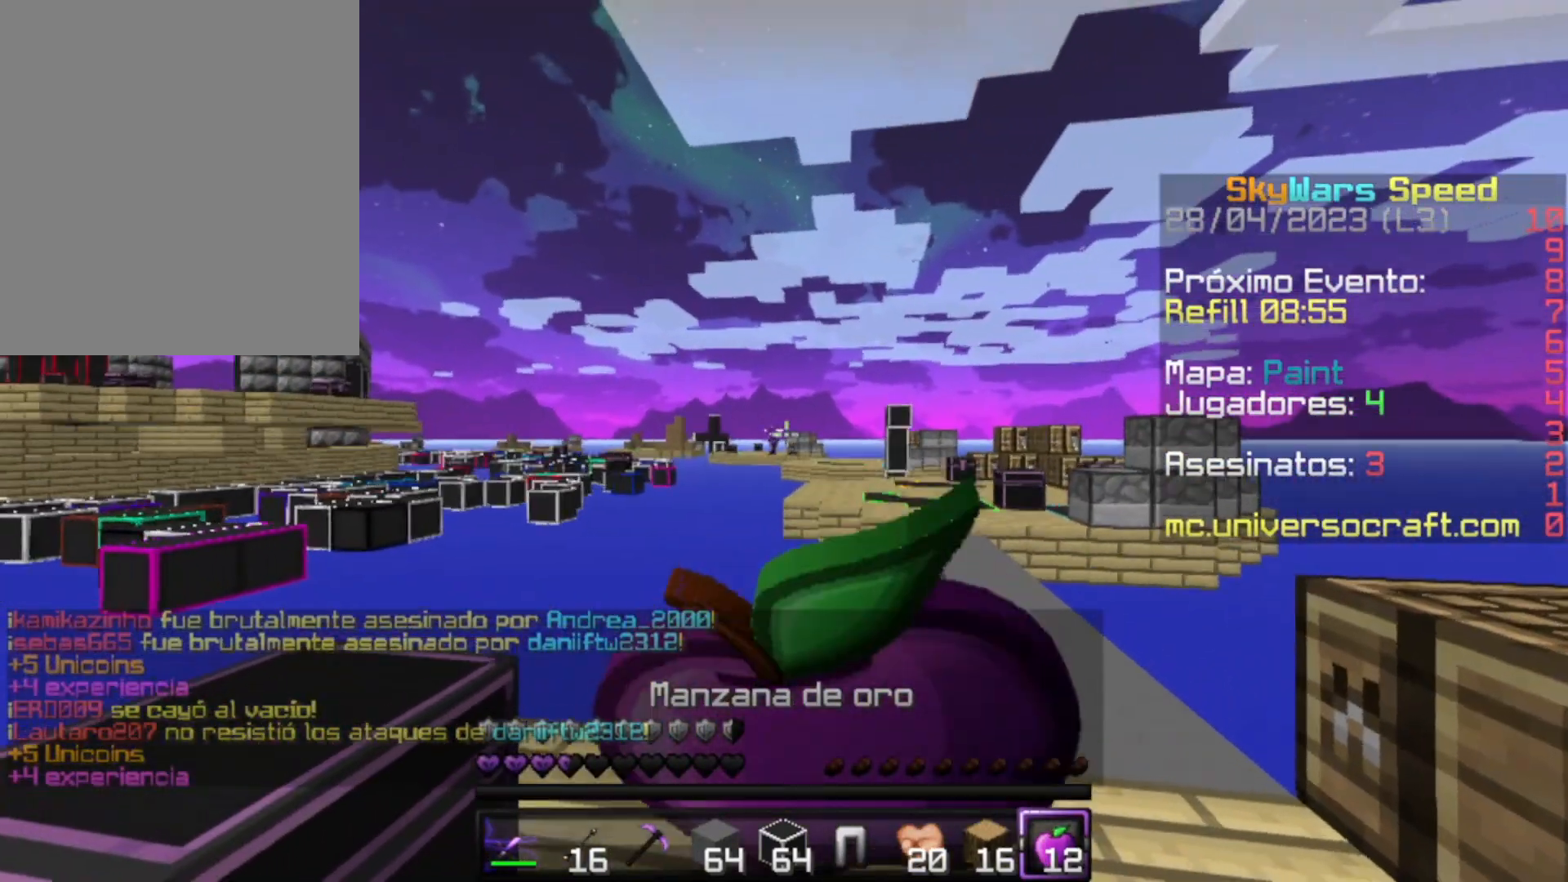
{"keys": [], "mouse": [], "events": [[400, "mouse_right", "up"]]}
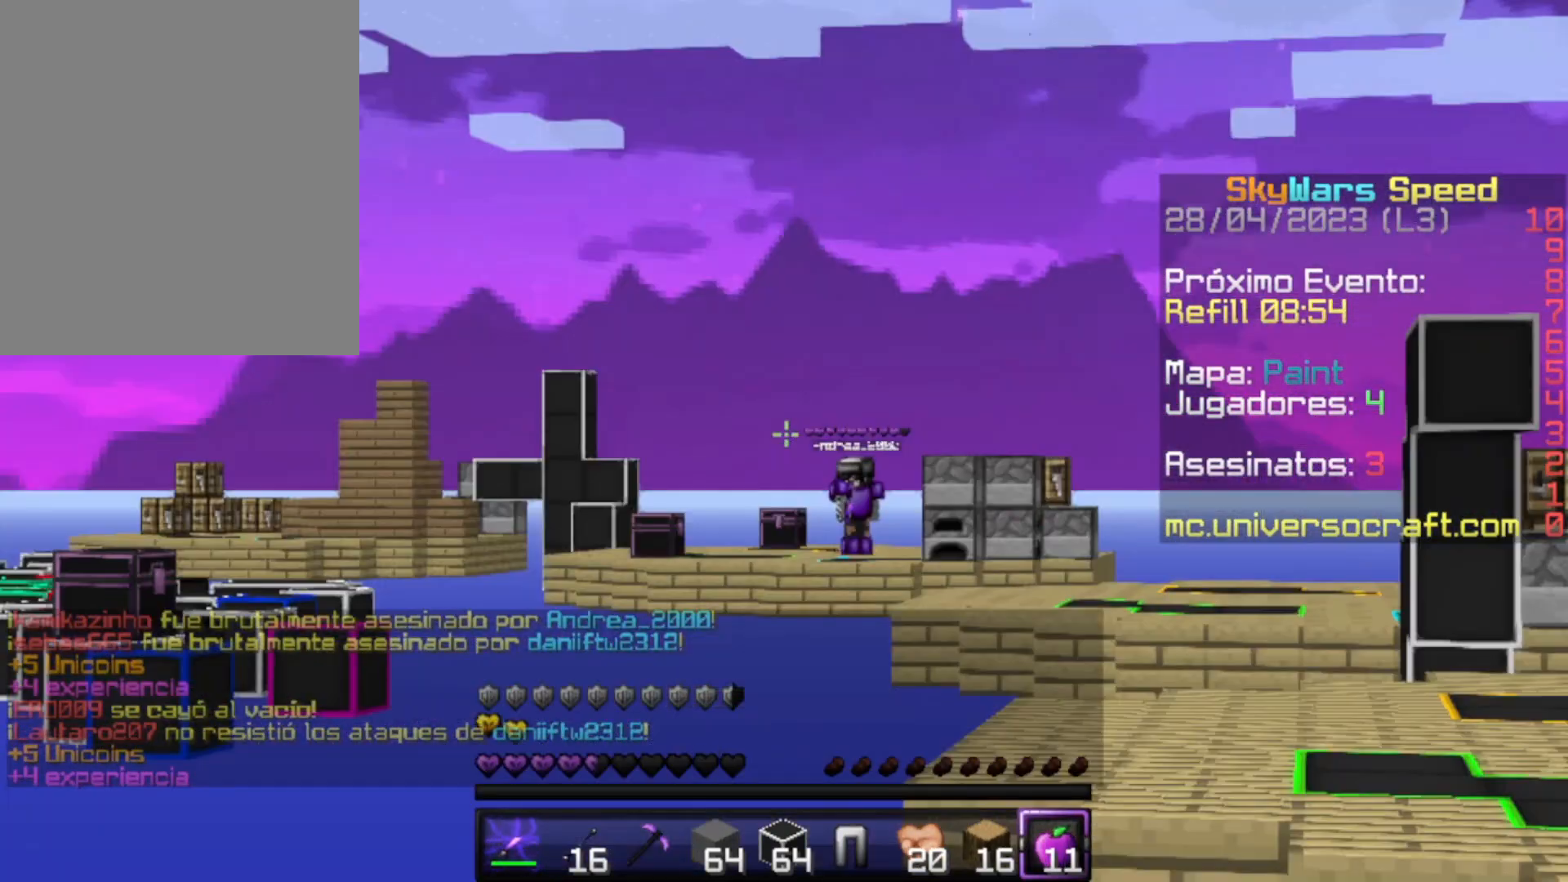
{"keys": [], "mouse": [], "events": []}
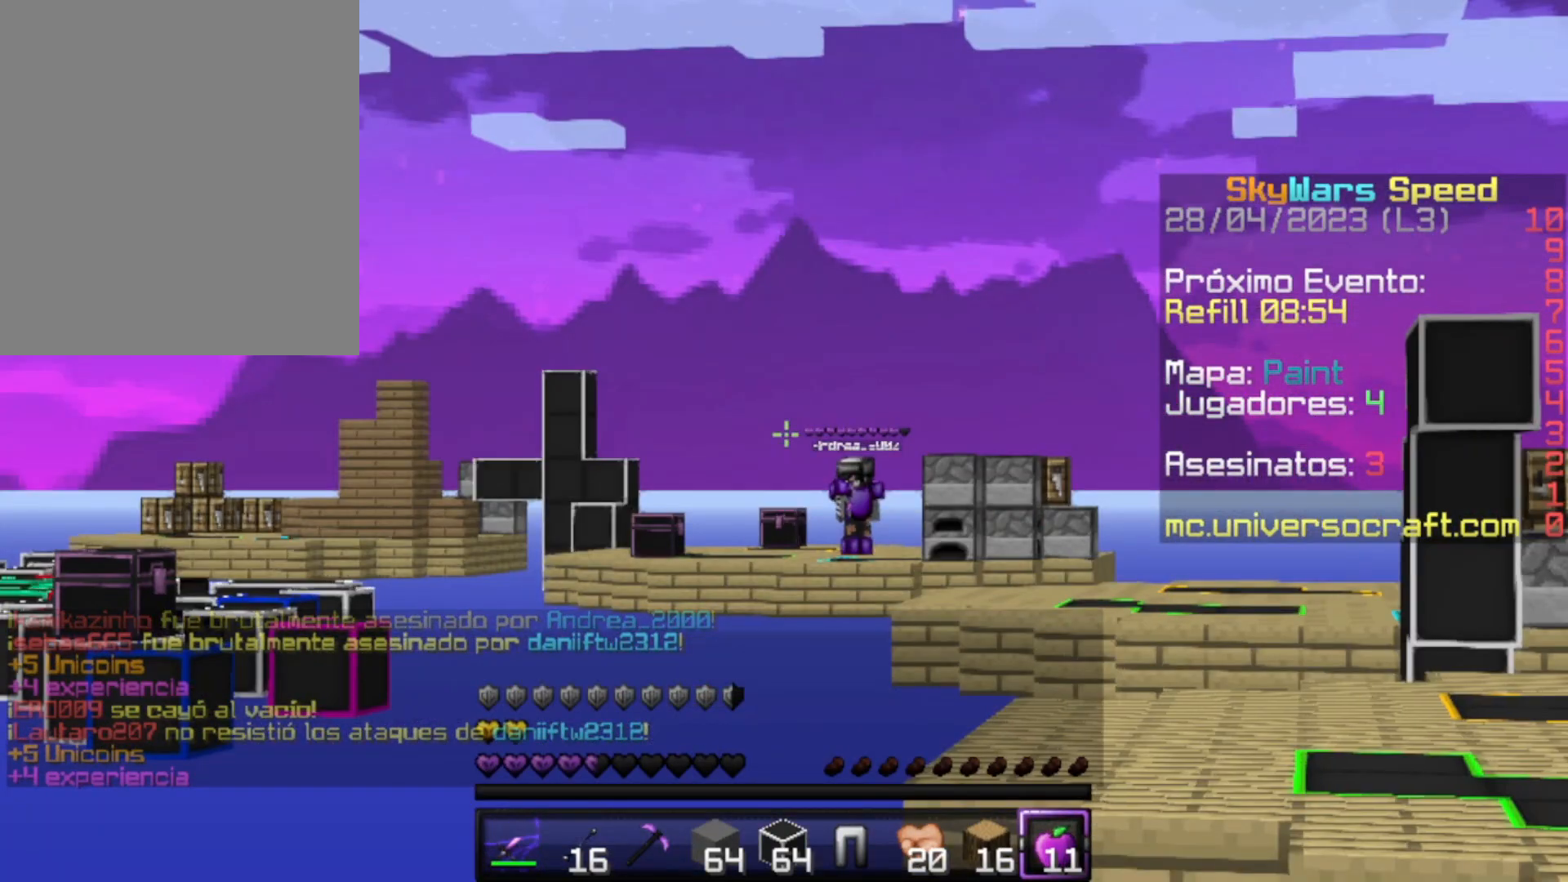
{"keys": [], "mouse": [], "events": [[300, "w", "down"], [433, "w", "up"]]}
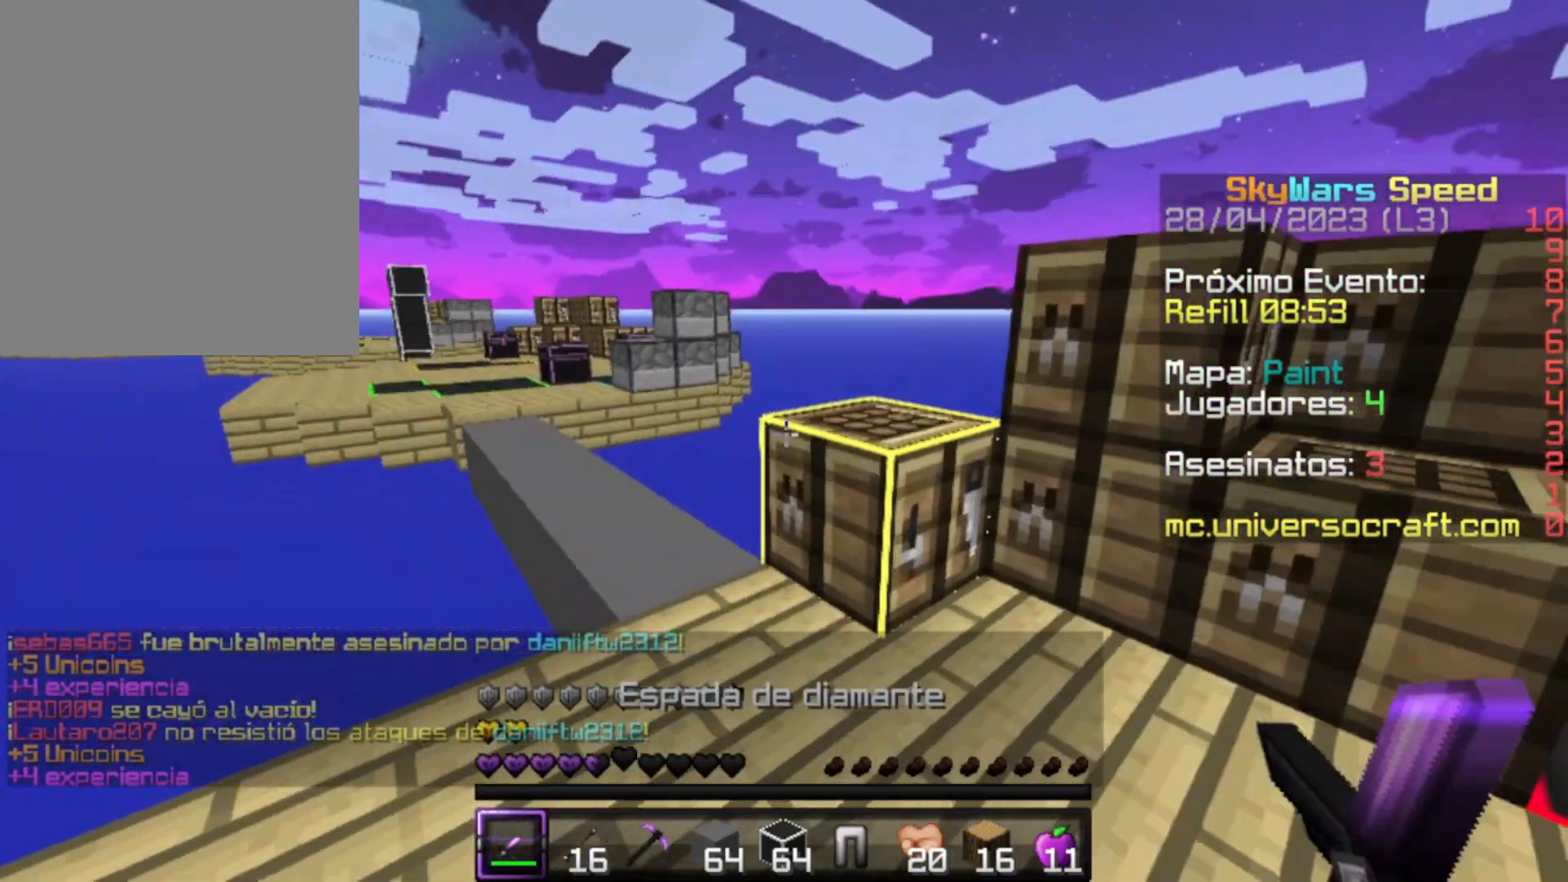
{"keys": ["w"], "mouse": [], "events": [[33, "w", "down"]]}
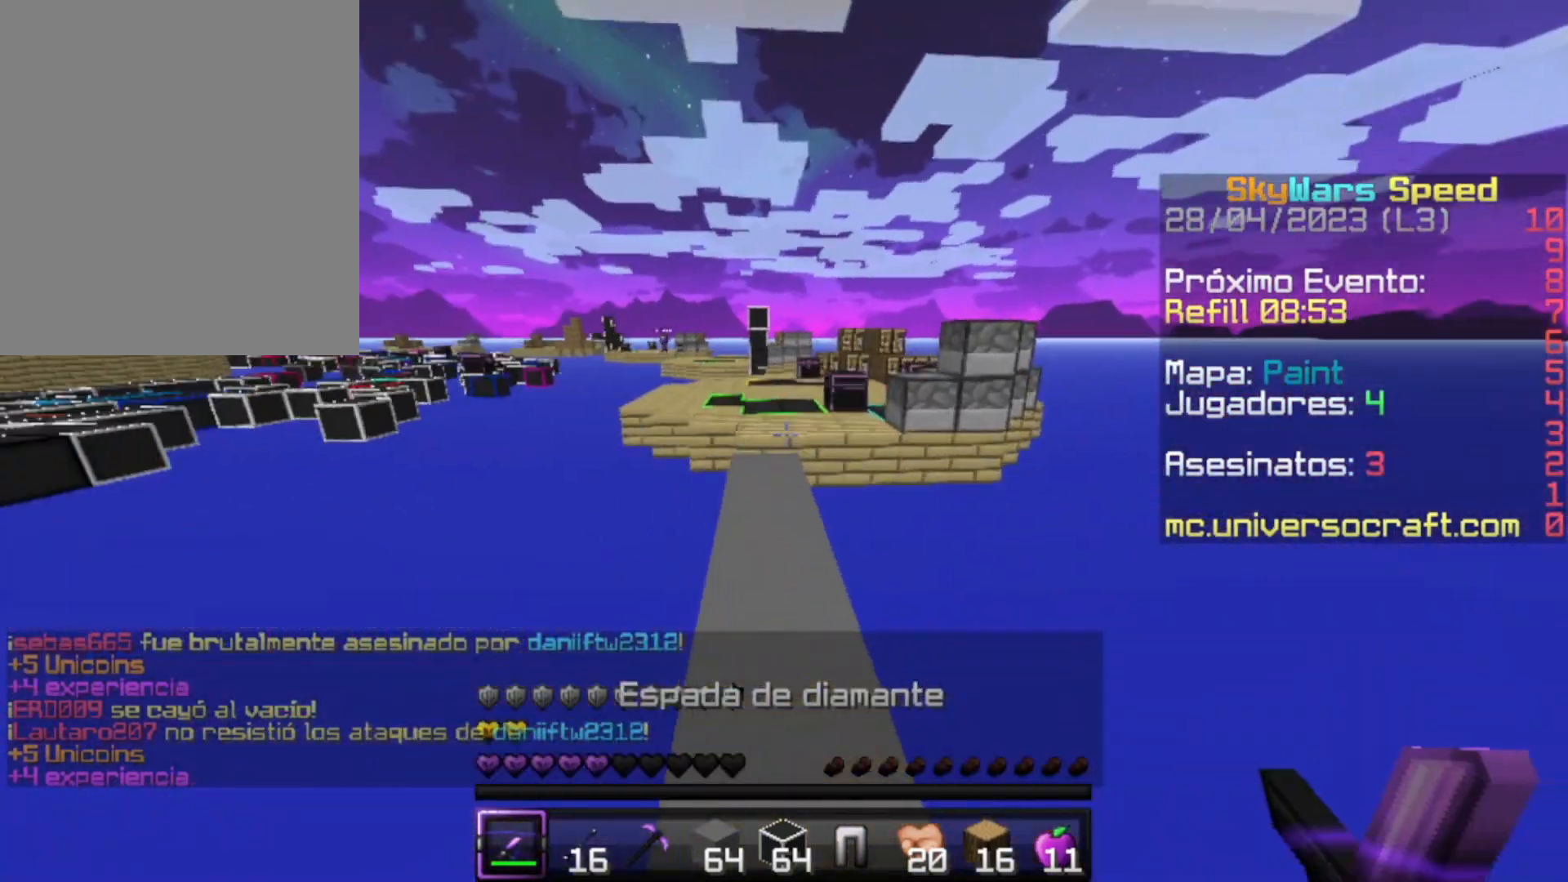
{"keys": ["w"], "mouse": [], "events": [[33, "a", "down"], [233, "a", "up"]]}
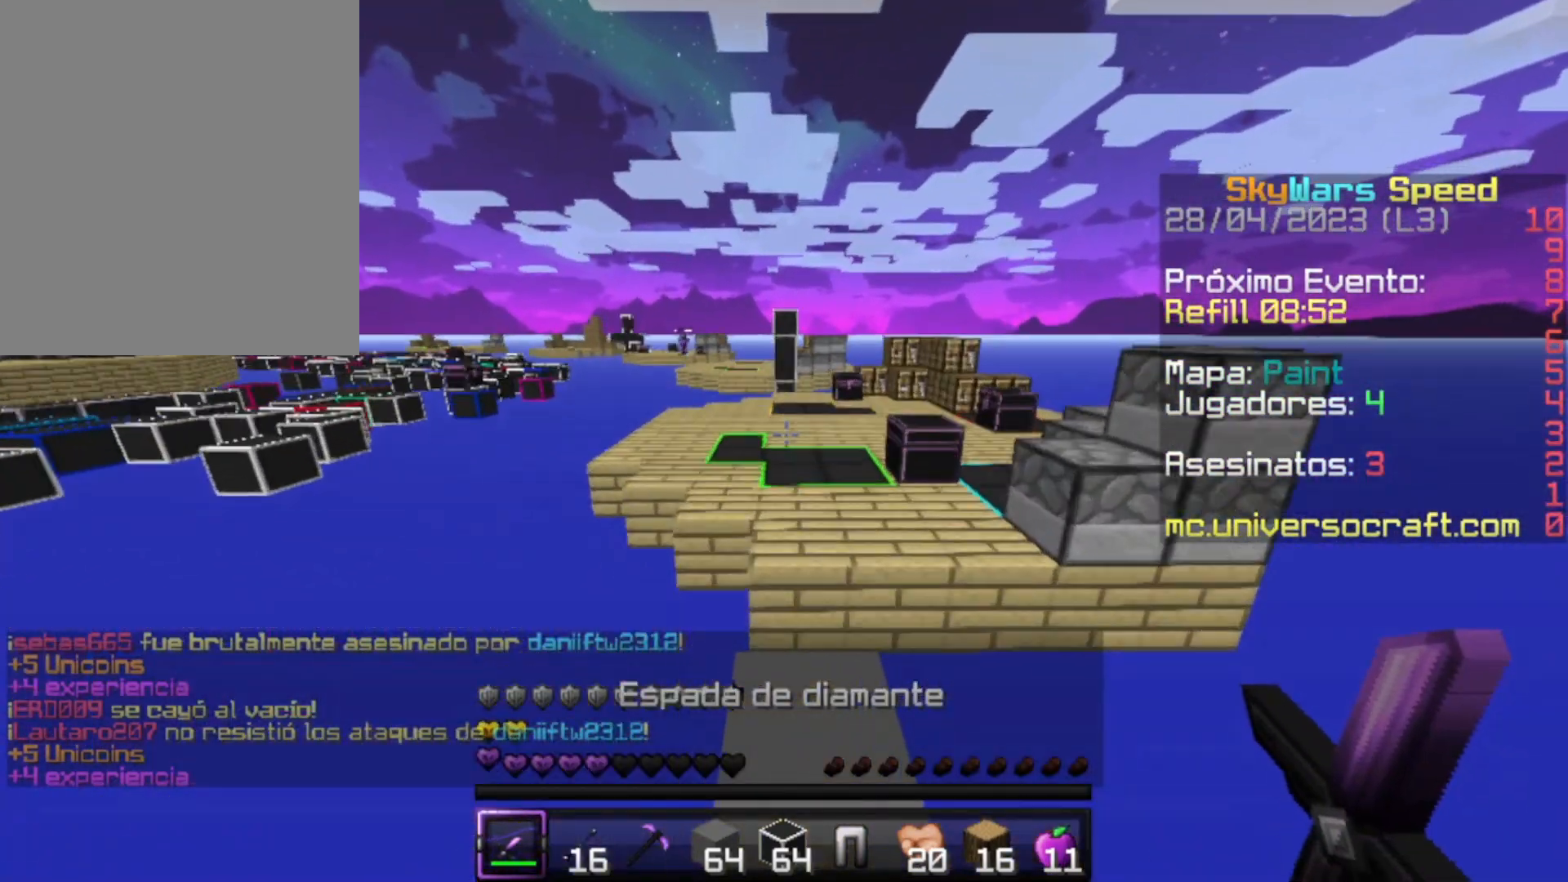
{"keys": ["w"], "mouse": [], "events": [[300, "a", "down"], [500, "a", "up"]]}
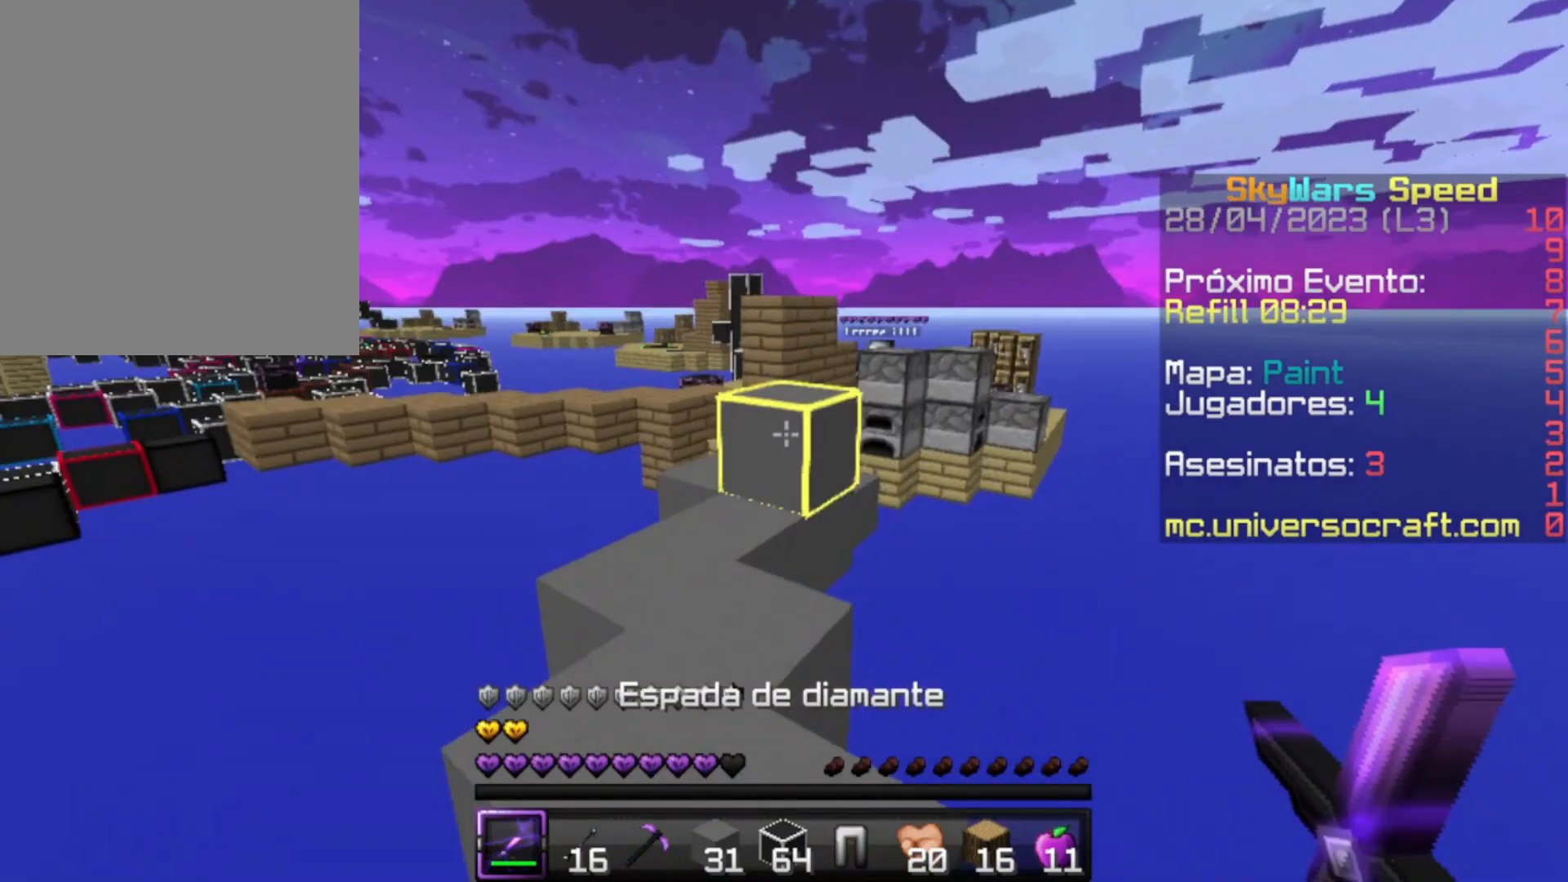
{"keys": ["w"], "mouse": [], "events": [[100, "w", "up"], [200, "a", "down"], [367, "a", "up"], [500, "w", "down"]]}
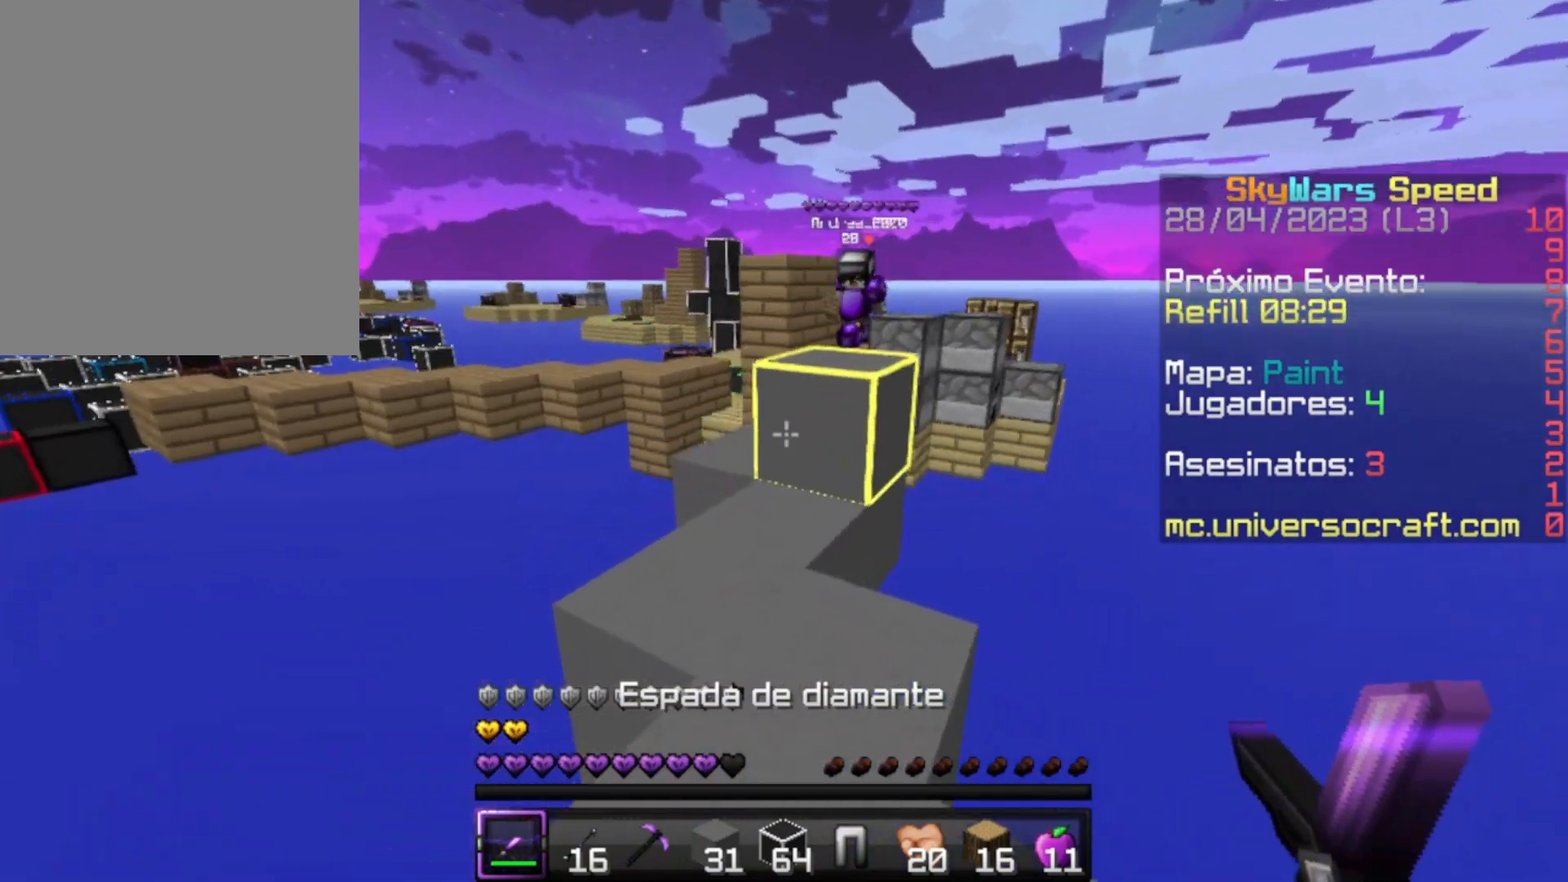
{"keys": [], "mouse": [], "events": [[100, "w", "up"], [400, "s", "down"], [500, "s", "up"]]}
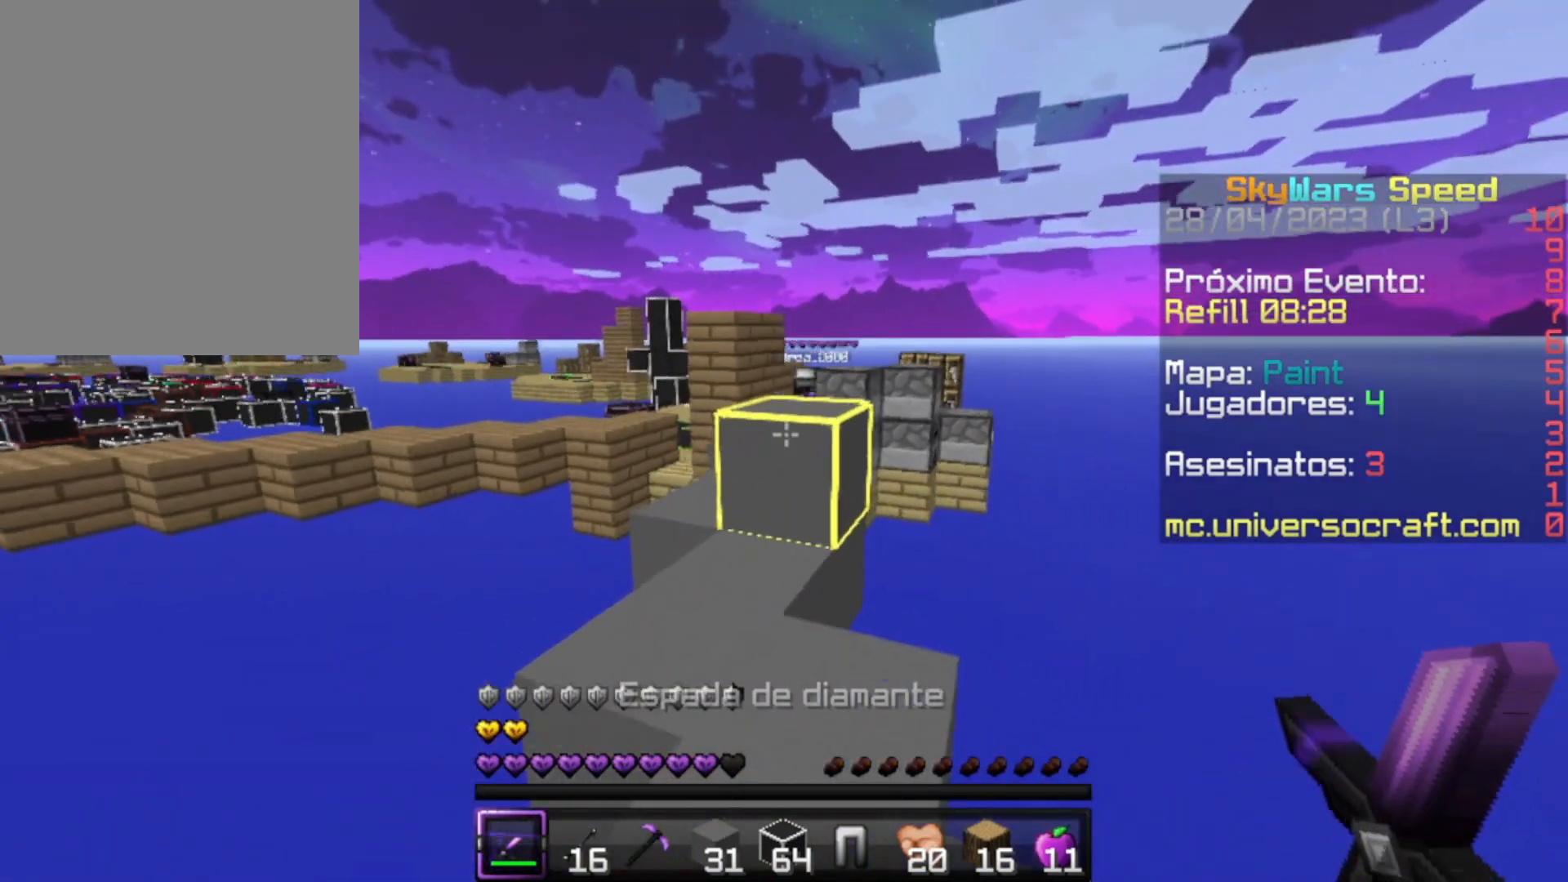
{"keys": [], "mouse": [], "events": [[300, "w", "down"], [400, "w", "up"]]}
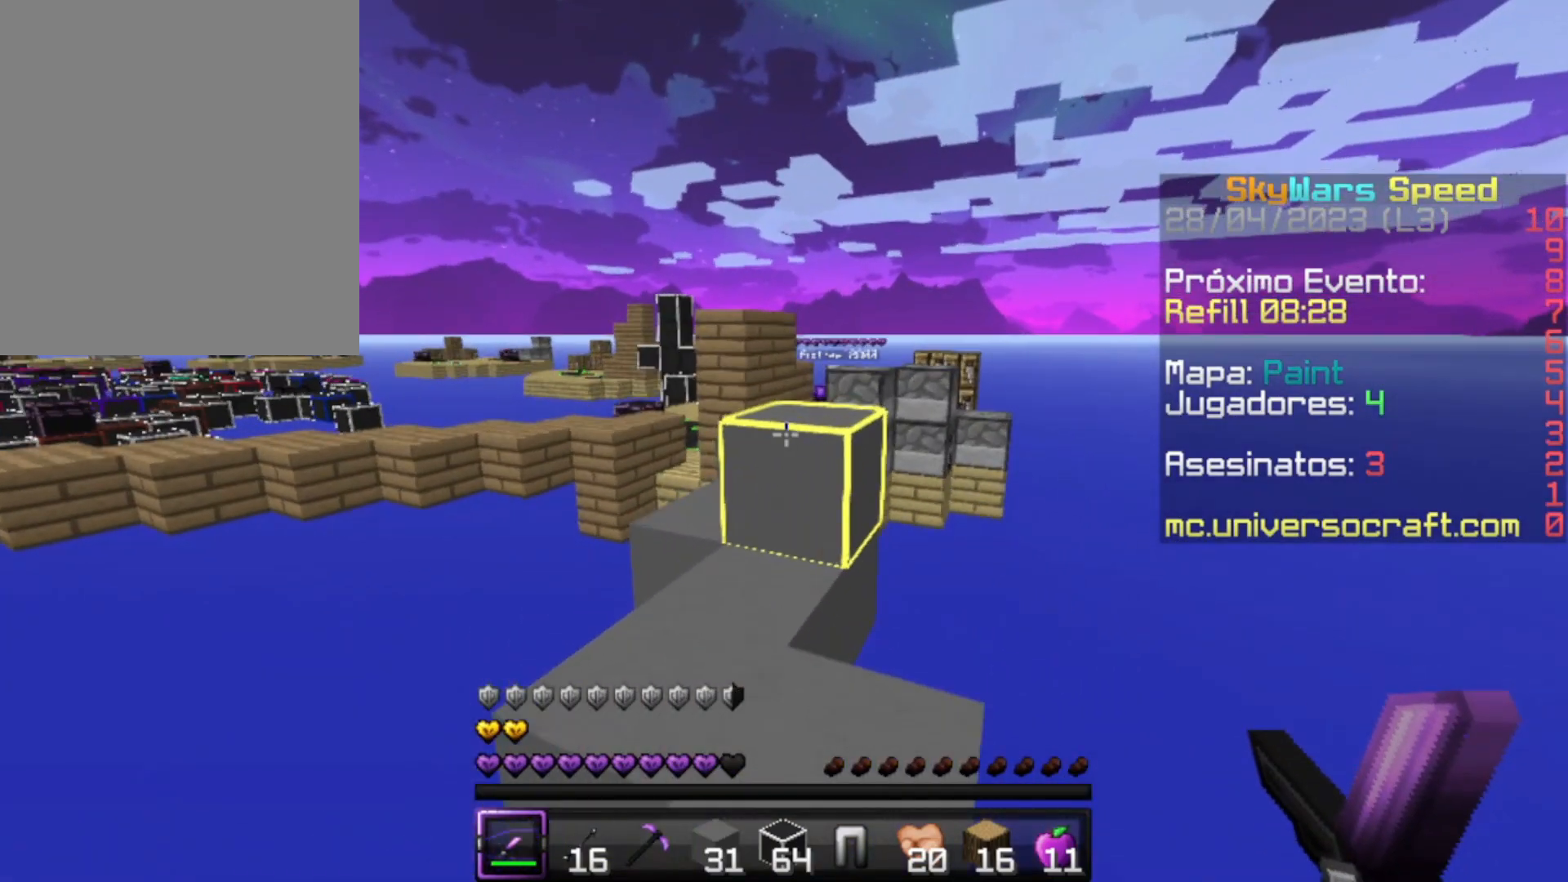
{"keys": [], "mouse": [], "events": [[367, "s", "down"], [400, "s", "up"]]}